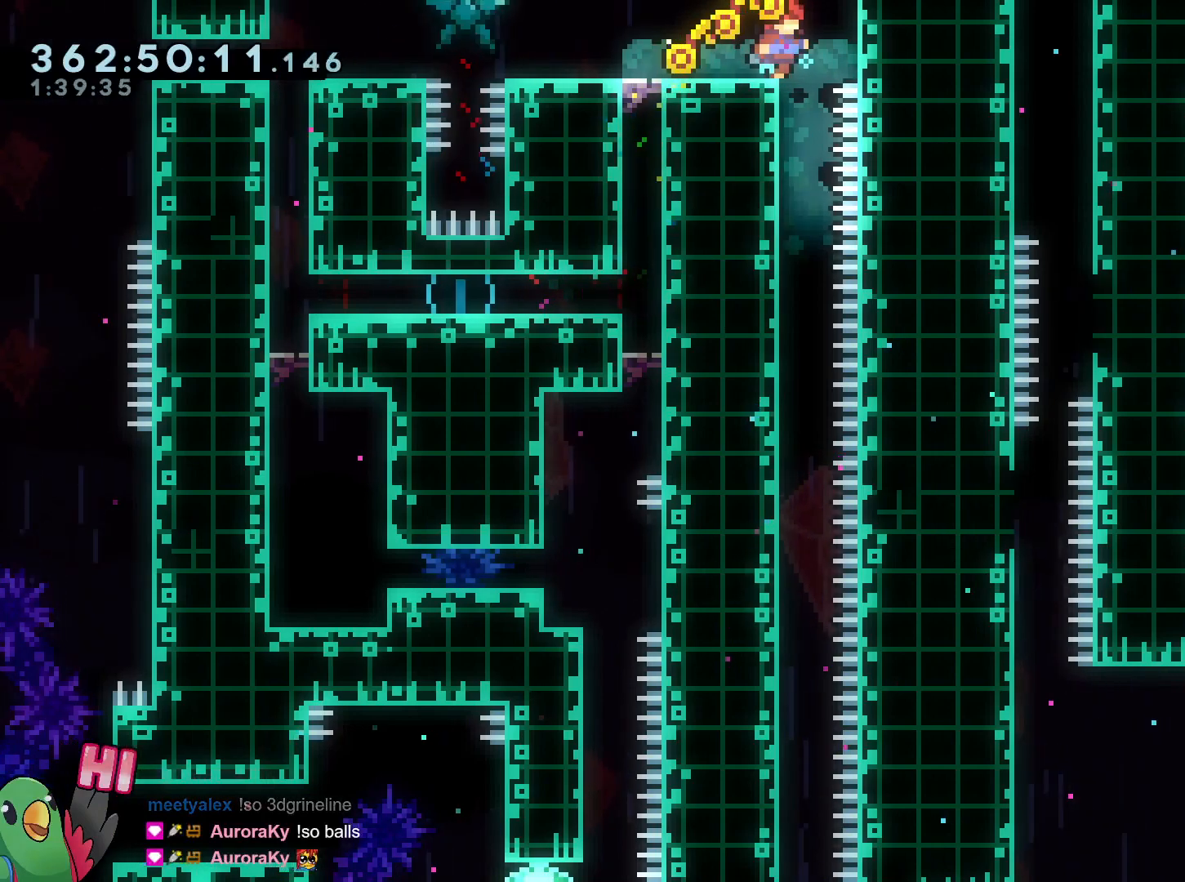
Gameplay with a controller (Nintendo layout); each line is a JSON object with the inputs held at the frame after it. "events" lists button and stick changes between this image and that frame as [ms after this image, input, new state], when the widget could be followed in between. Not read: HOME L3 R3.
{"buttons": ["B", "X"], "left_stick": "center", "right_stick": "center", "events": [[166, "B", "down"], [333, "left_stick", "down-right"], [383, "left_stick", "center"], [450, "R2", "up"], [450, "X", "down"]]}
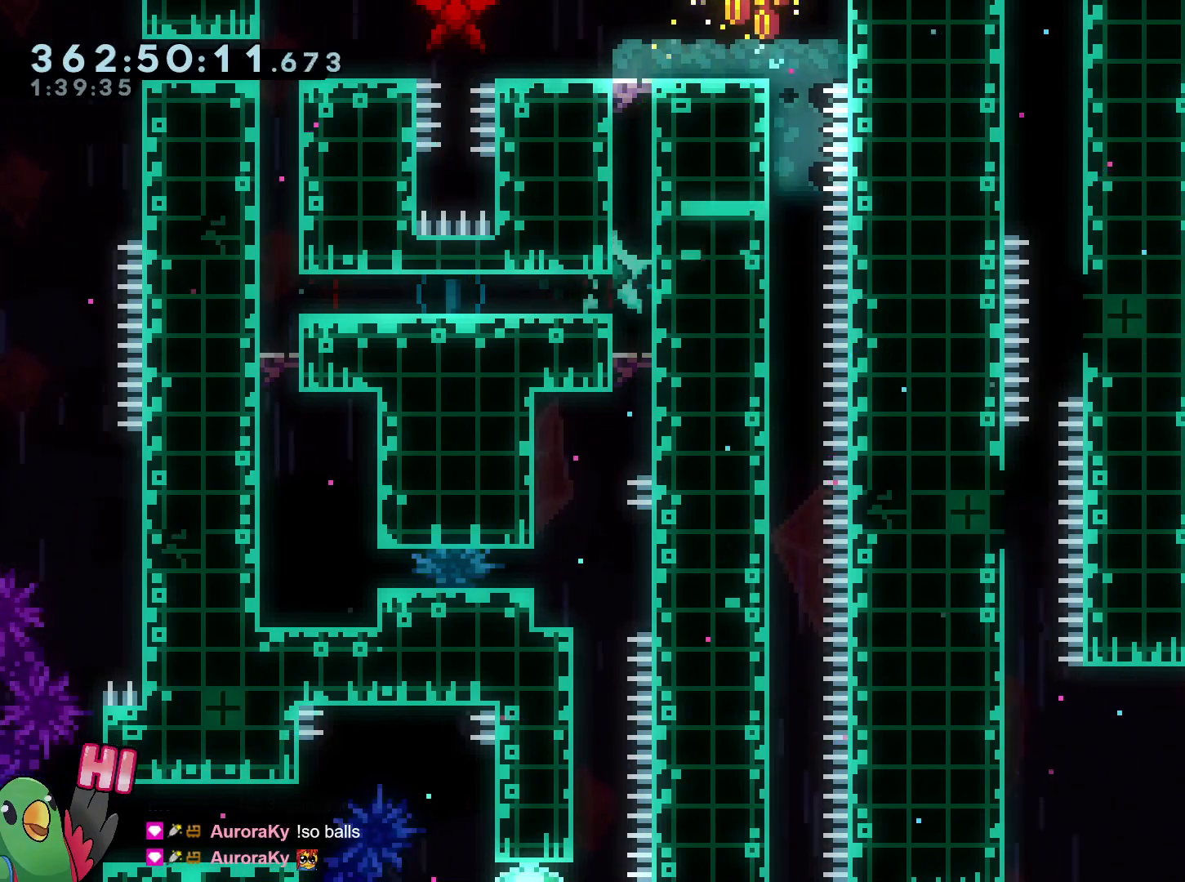
{"buttons": [], "left_stick": "left", "right_stick": "center", "events": [[100, "X", "up"], [117, "B", "up"], [467, "left_stick", "left"]]}
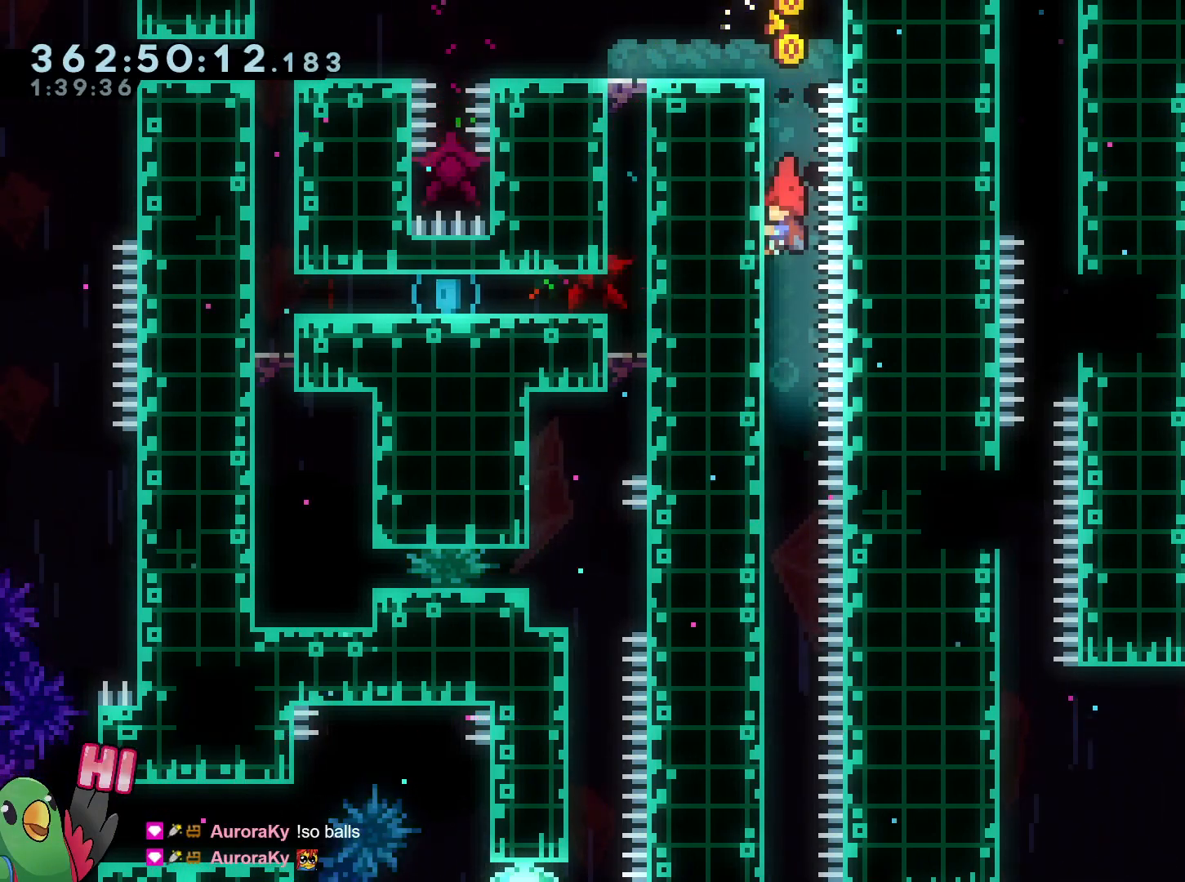
{"buttons": [], "left_stick": "center", "right_stick": "center", "events": [[83, "left_stick", "center"]]}
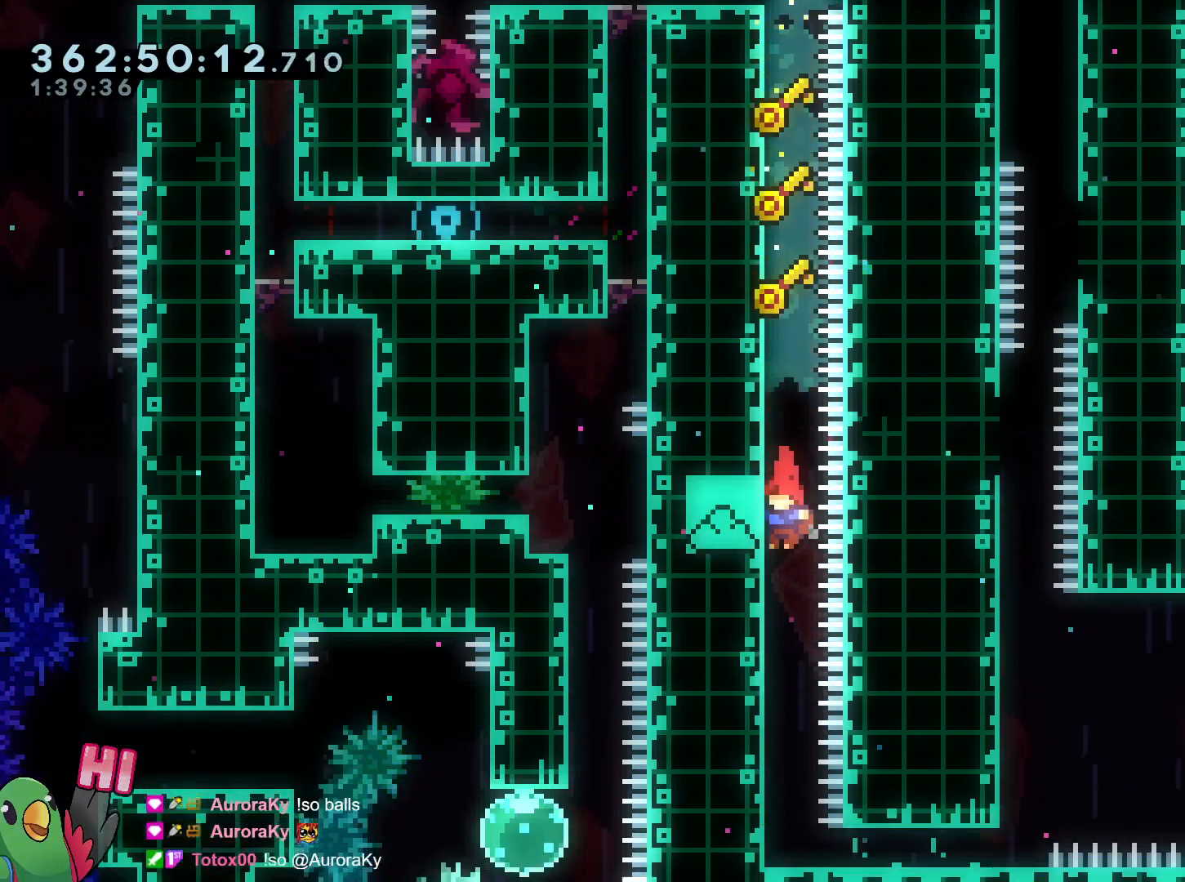
{"buttons": [], "left_stick": "center", "right_stick": "center", "events": [[367, "R1", "down"], [467, "R1", "up"]]}
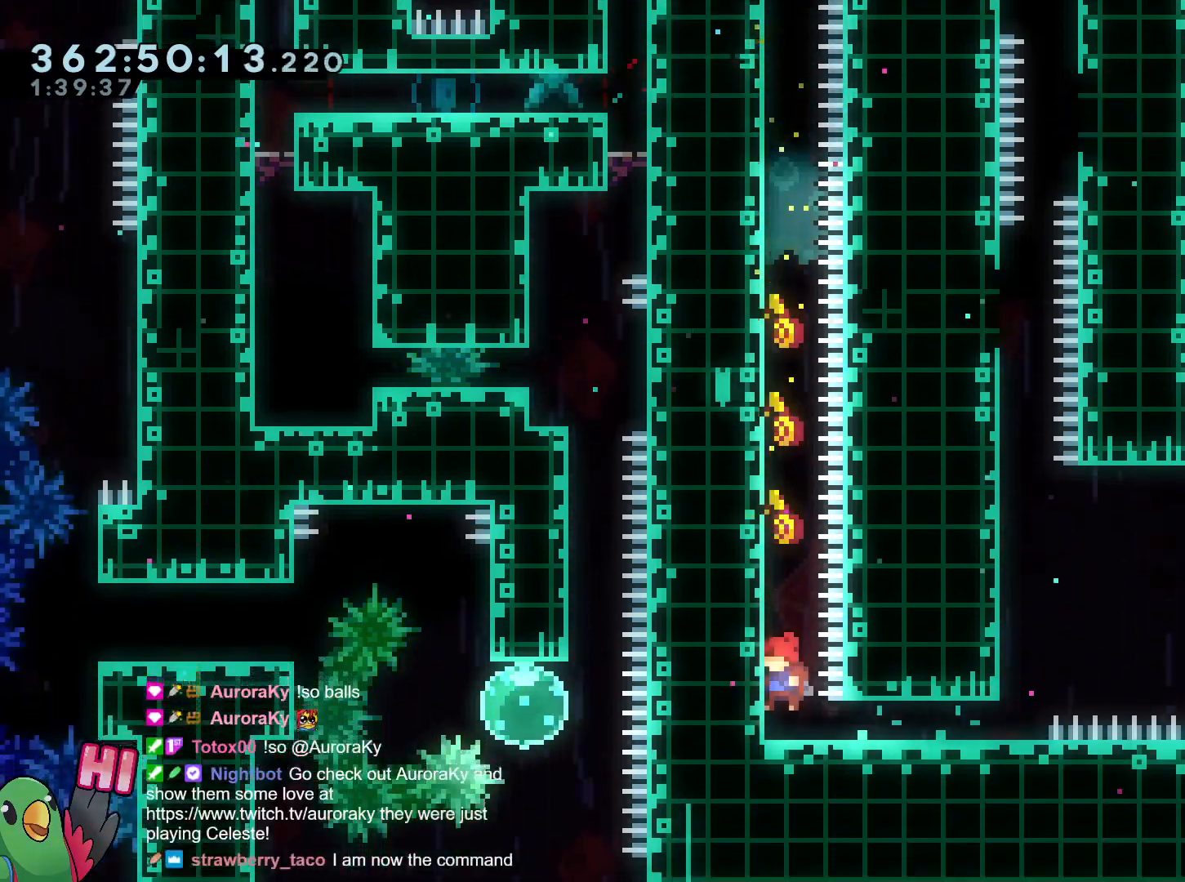
{"buttons": ["Y"], "left_stick": "center", "right_stick": "center", "events": [[83, "START", "down"], [83, "X", "down"], [217, "START", "up"], [217, "X", "up"], [450, "Y", "down"]]}
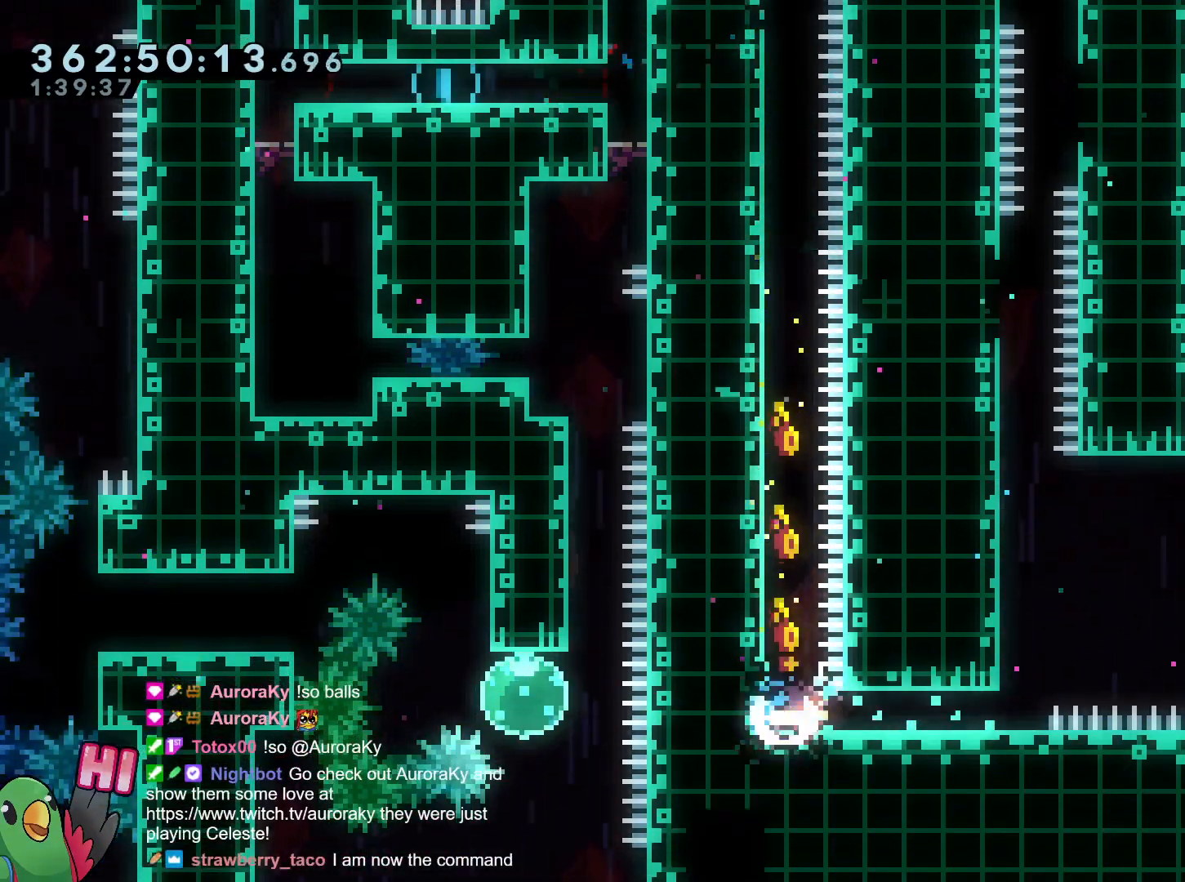
{"buttons": [], "left_stick": "center", "right_stick": "center", "events": [[84, "Y", "up"], [200, "left_stick", "up"], [217, "SELECT", "down"], [250, "Y", "down"], [284, "SELECT", "up"], [367, "L1", "down"], [417, "L1", "up"], [434, "Y", "up"], [467, "left_stick", "center"]]}
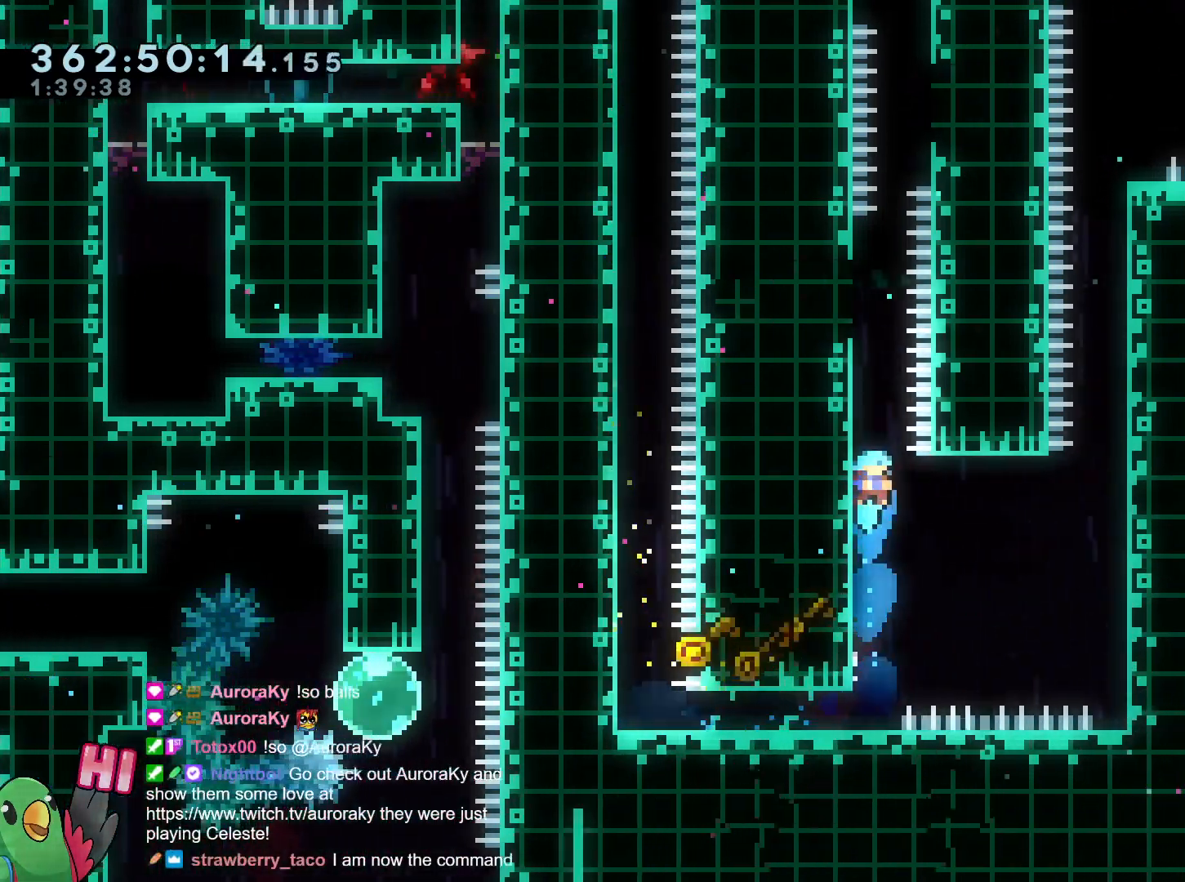
{"buttons": ["R1"], "left_stick": "center", "right_stick": "center", "events": [[33, "A", "down"], [150, "A", "up"], [267, "left_stick", "up-left"], [450, "left_stick", "center"], [467, "R1", "down"]]}
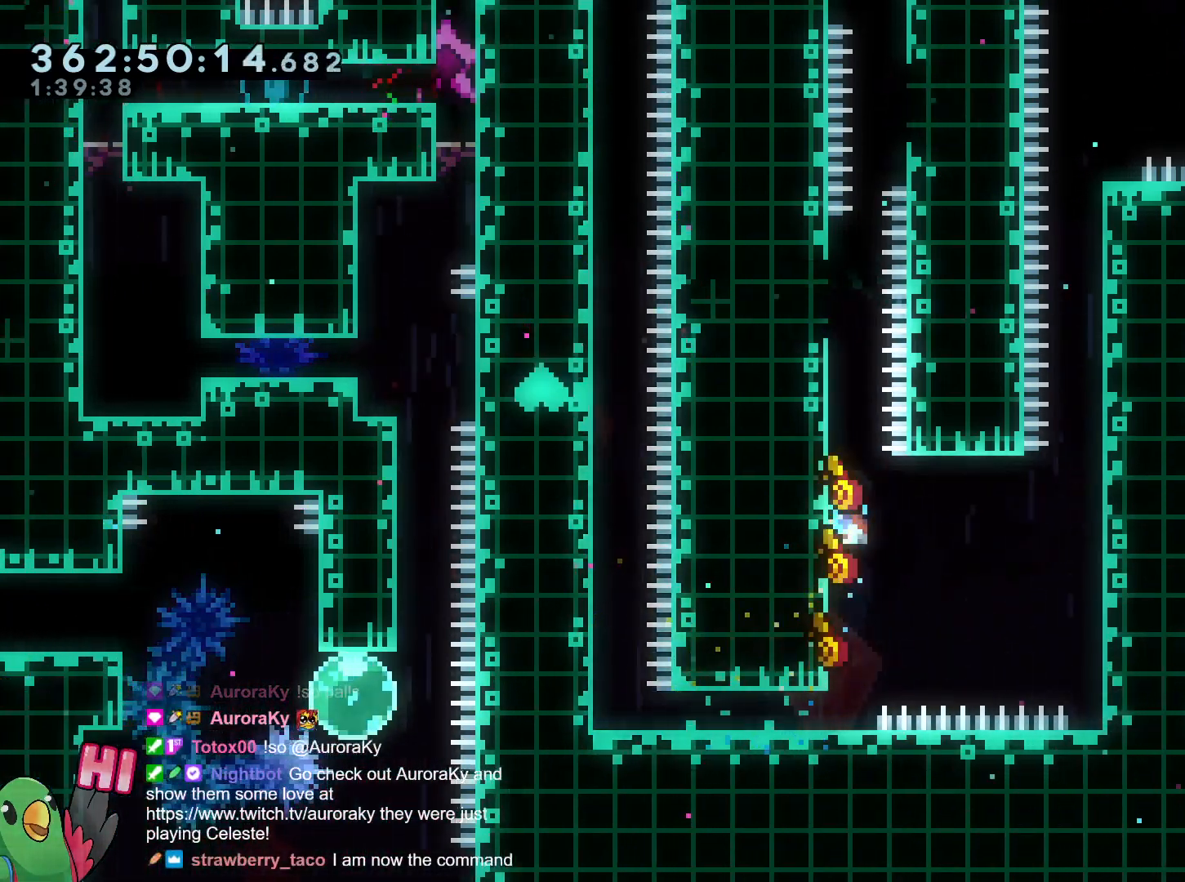
{"buttons": ["R1"], "left_stick": "center", "right_stick": "center", "events": []}
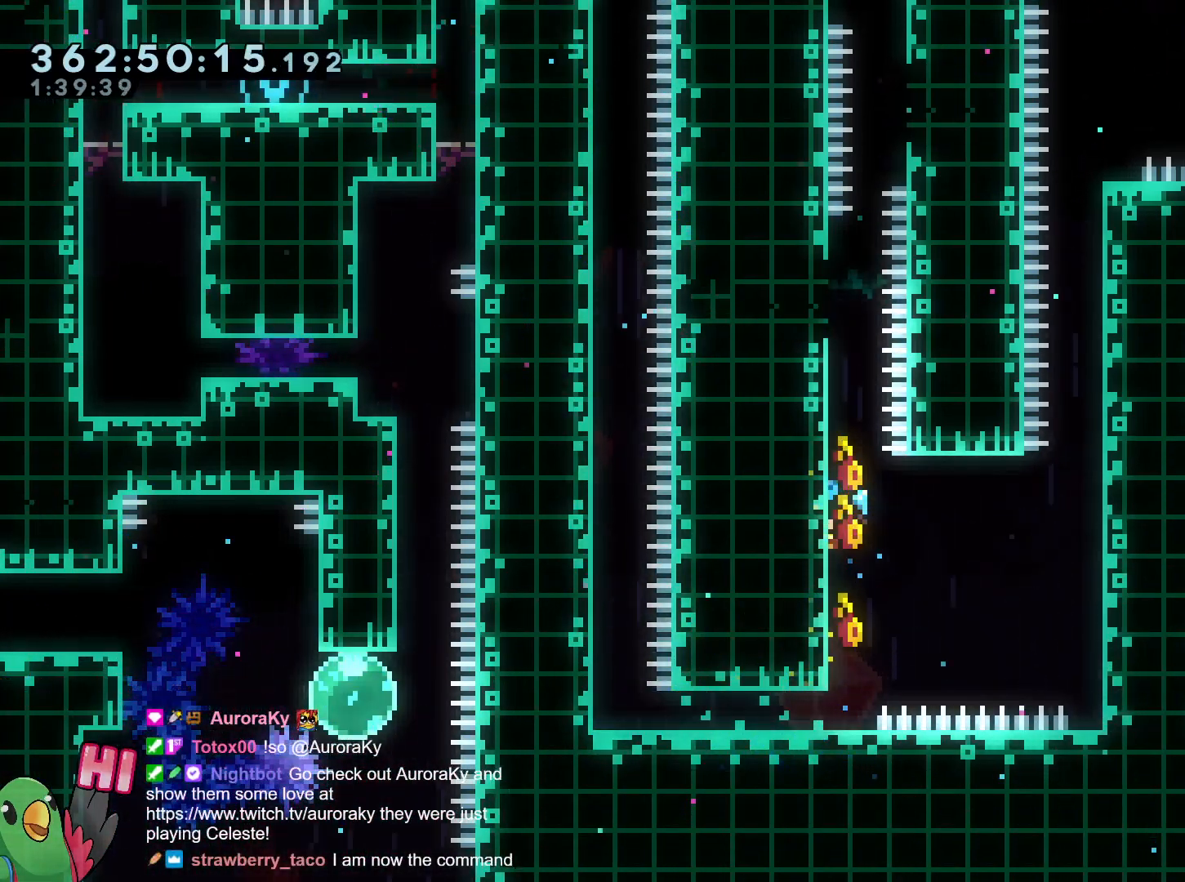
{"buttons": [], "left_stick": "center", "right_stick": "center", "events": [[150, "R1", "up"]]}
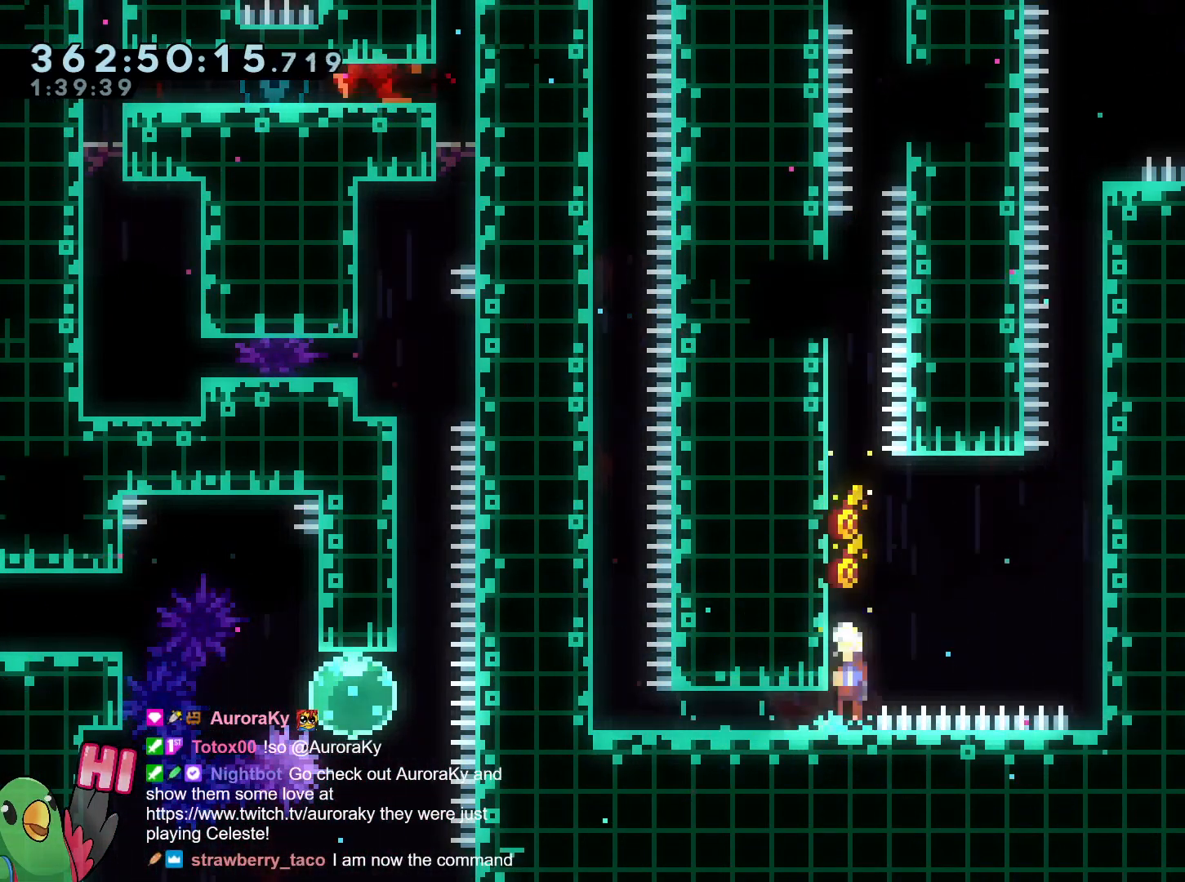
{"buttons": ["R1"], "left_stick": "center", "right_stick": "center", "events": [[33, "B", "down"], [150, "B", "up"], [367, "R1", "down"]]}
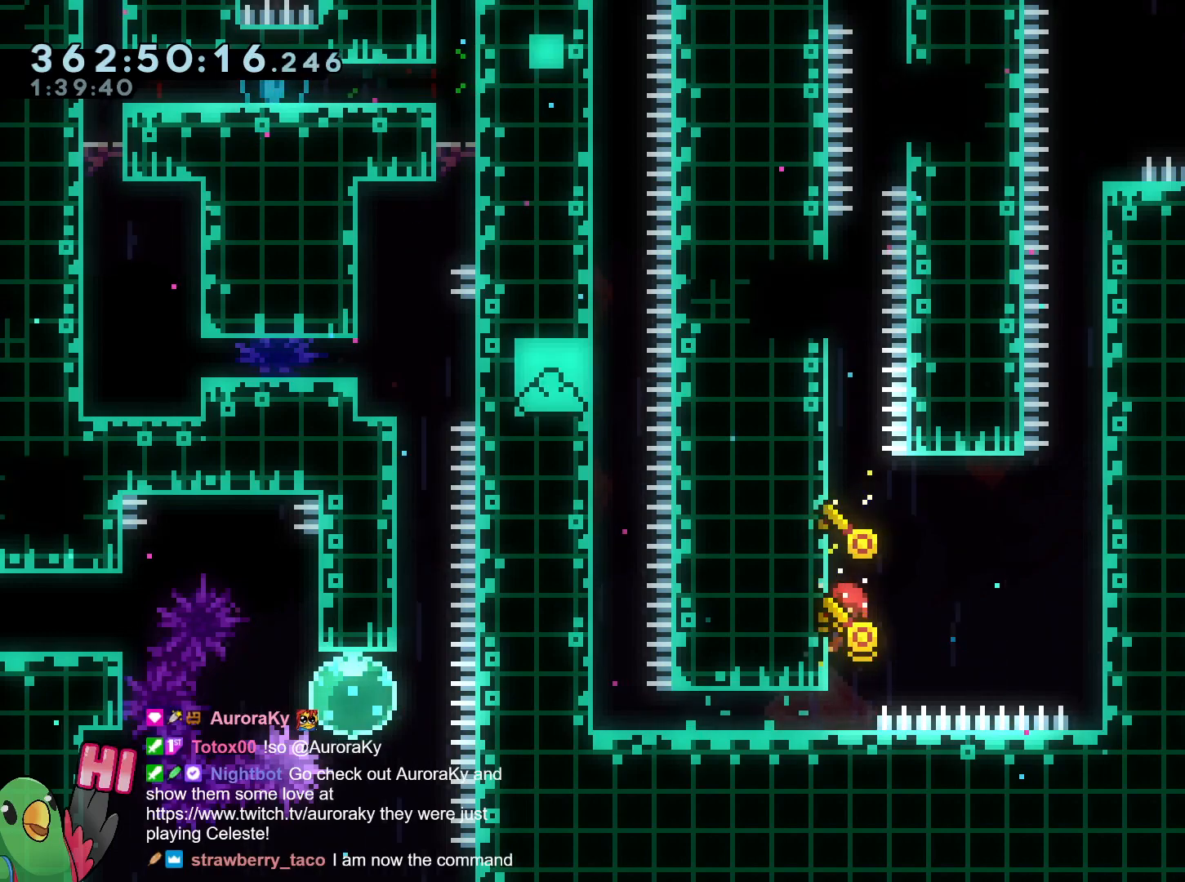
{"buttons": ["R1"], "left_stick": "up", "right_stick": "center", "events": [[250, "left_stick", "up"]]}
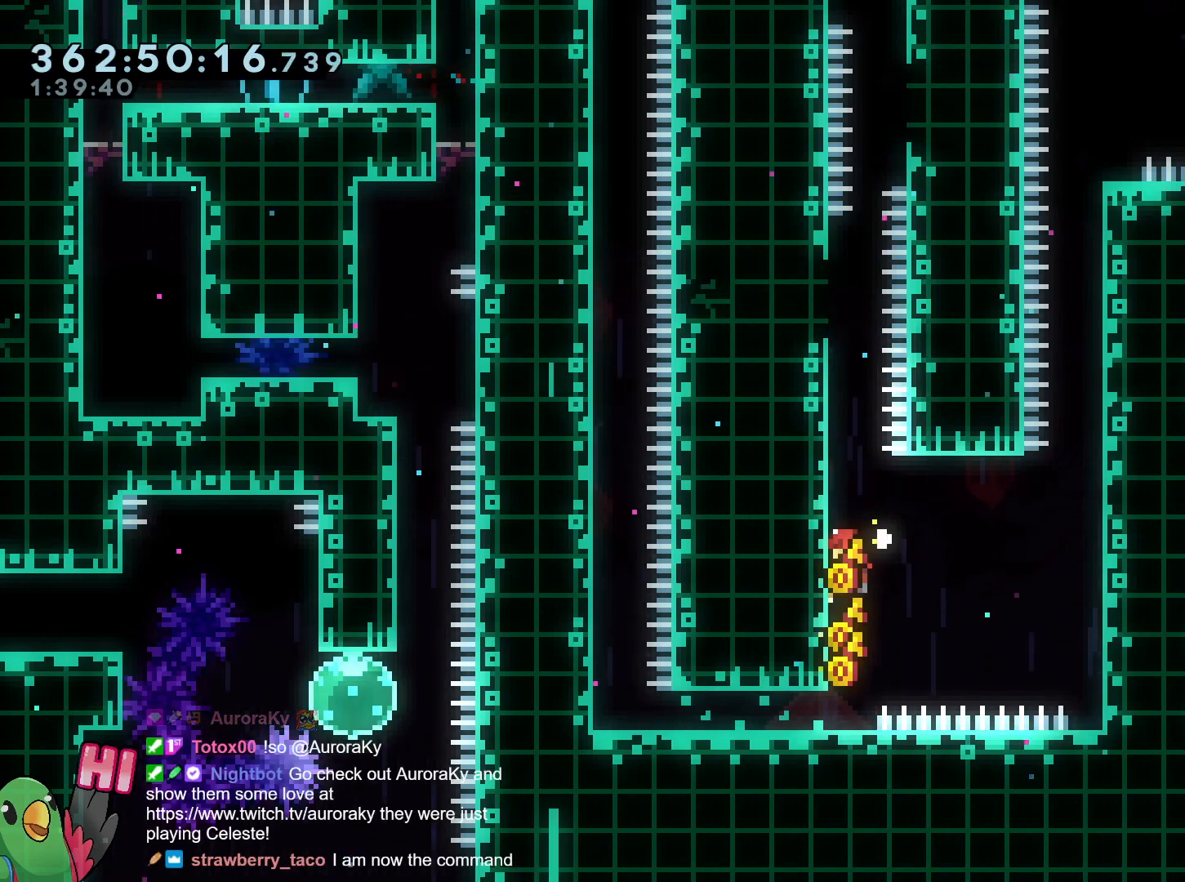
{"buttons": ["R1"], "left_stick": "right", "right_stick": "center", "events": [[84, "left_stick", "center"], [317, "left_stick", "down"], [451, "left_stick", "center"], [501, "left_stick", "right"]]}
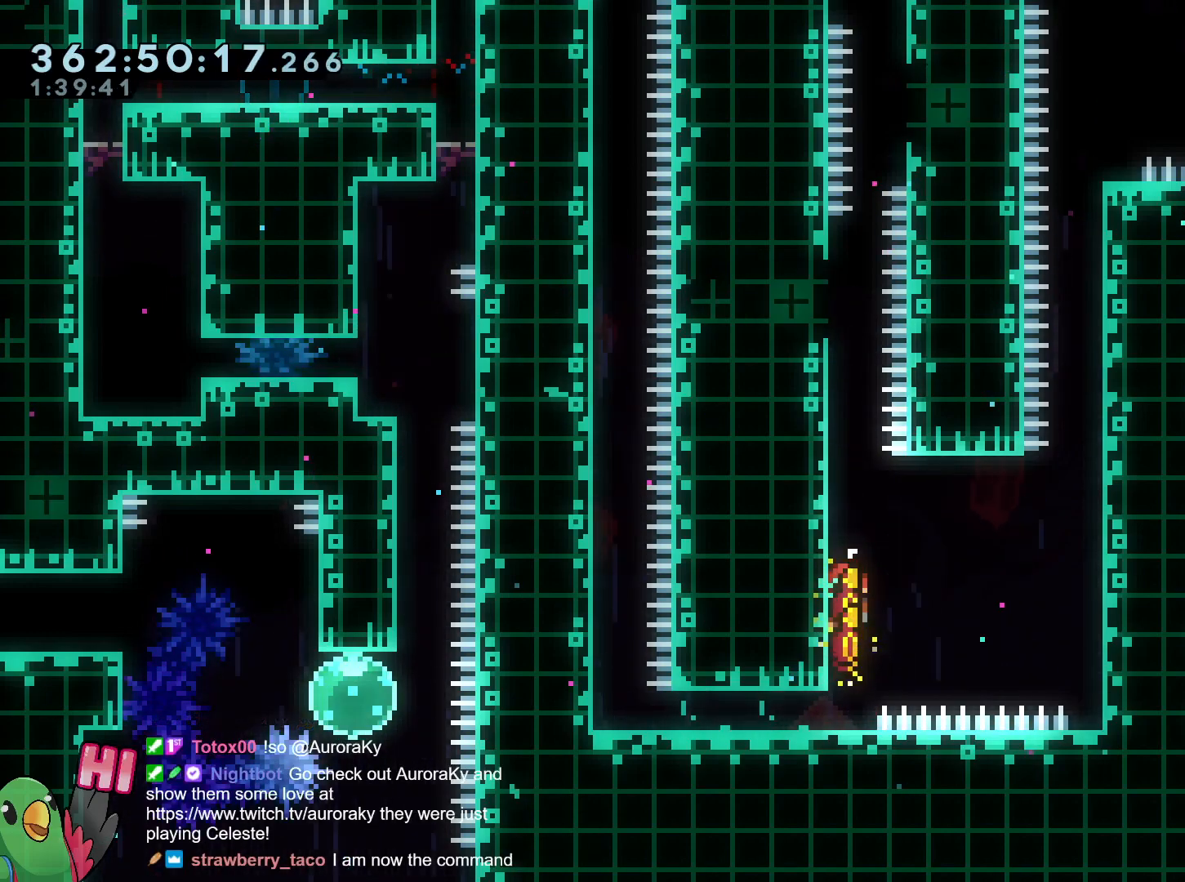
{"buttons": ["B", "R1"], "left_stick": "right", "right_stick": "center", "events": [[66, "B", "down"]]}
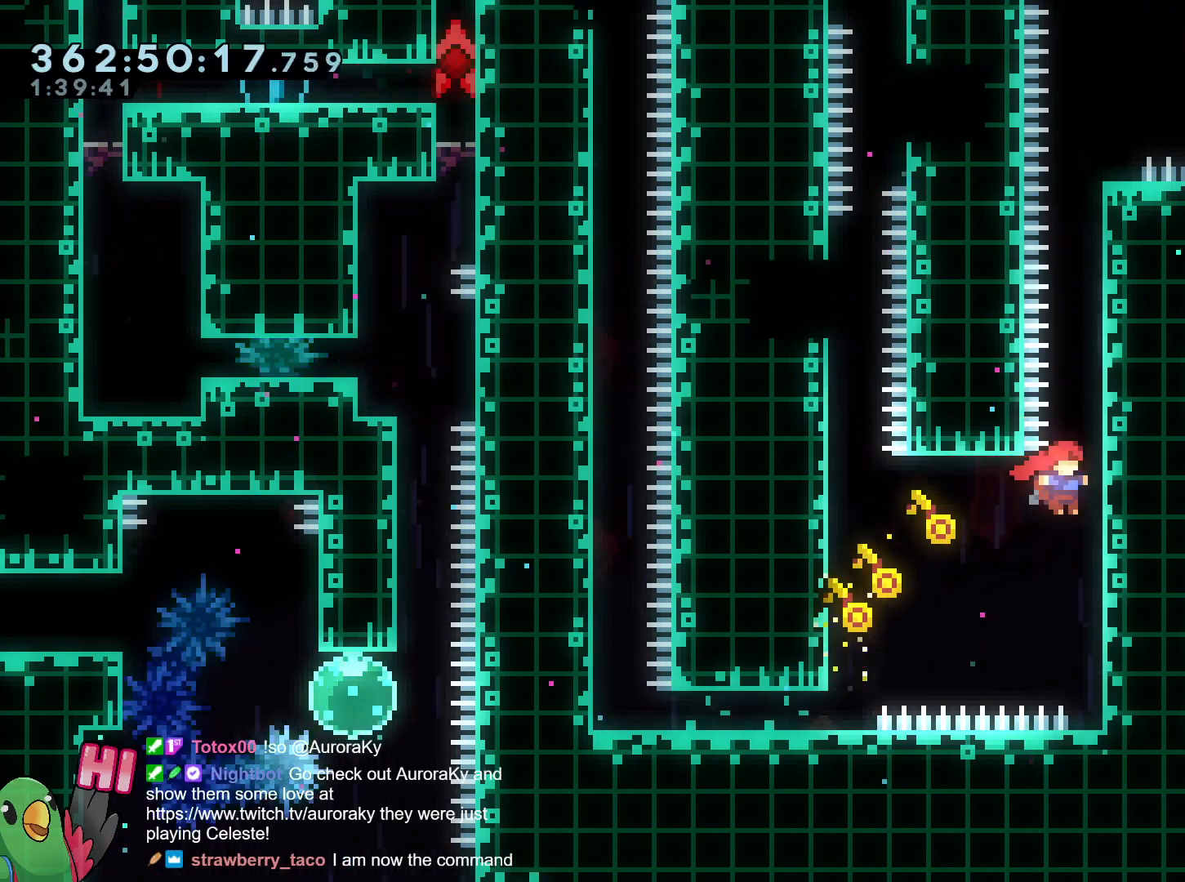
{"buttons": ["B", "L2", "R1"], "left_stick": "up", "right_stick": "center", "events": [[84, "left_stick", "up-right"], [184, "left_stick", "up"], [351, "L2", "down"]]}
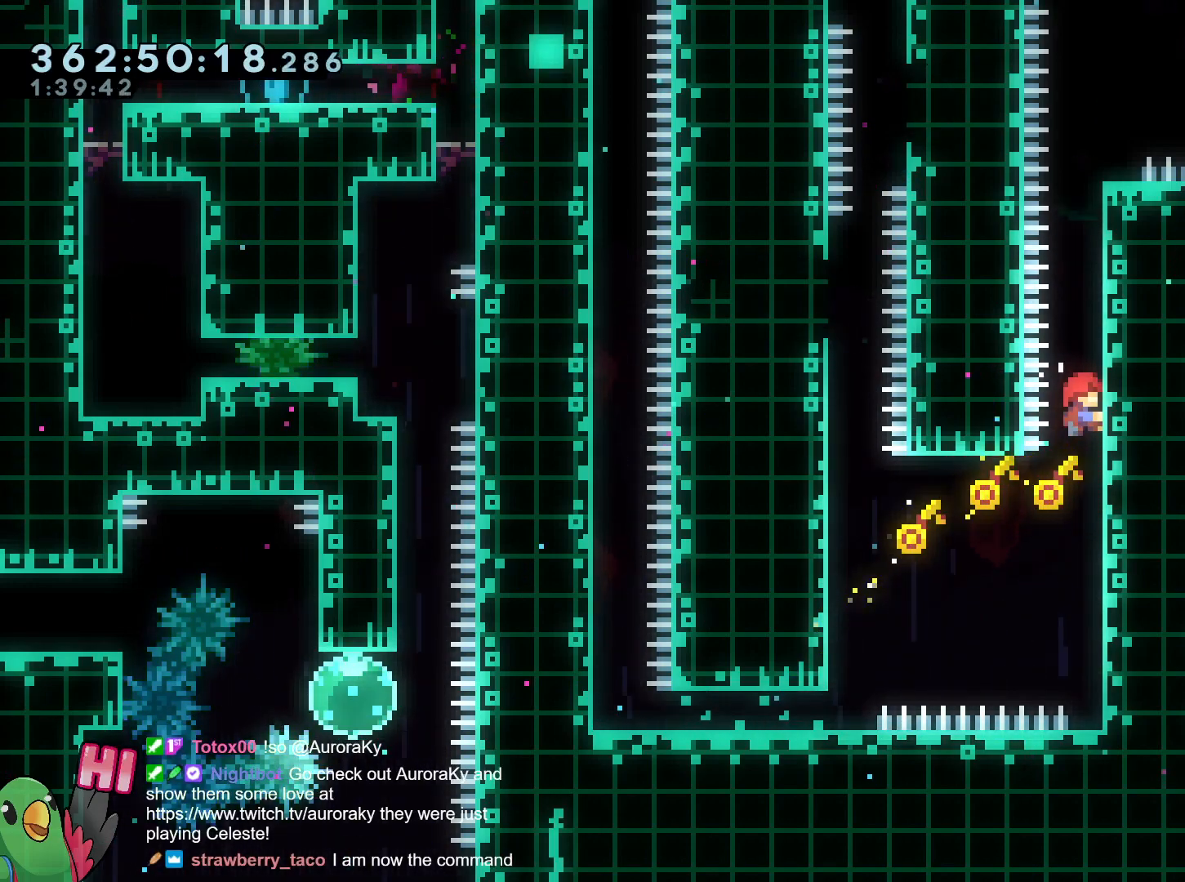
{"buttons": ["B", "Y", "L2", "R1"], "left_stick": "up", "right_stick": "center", "events": [[384, "Y", "down"]]}
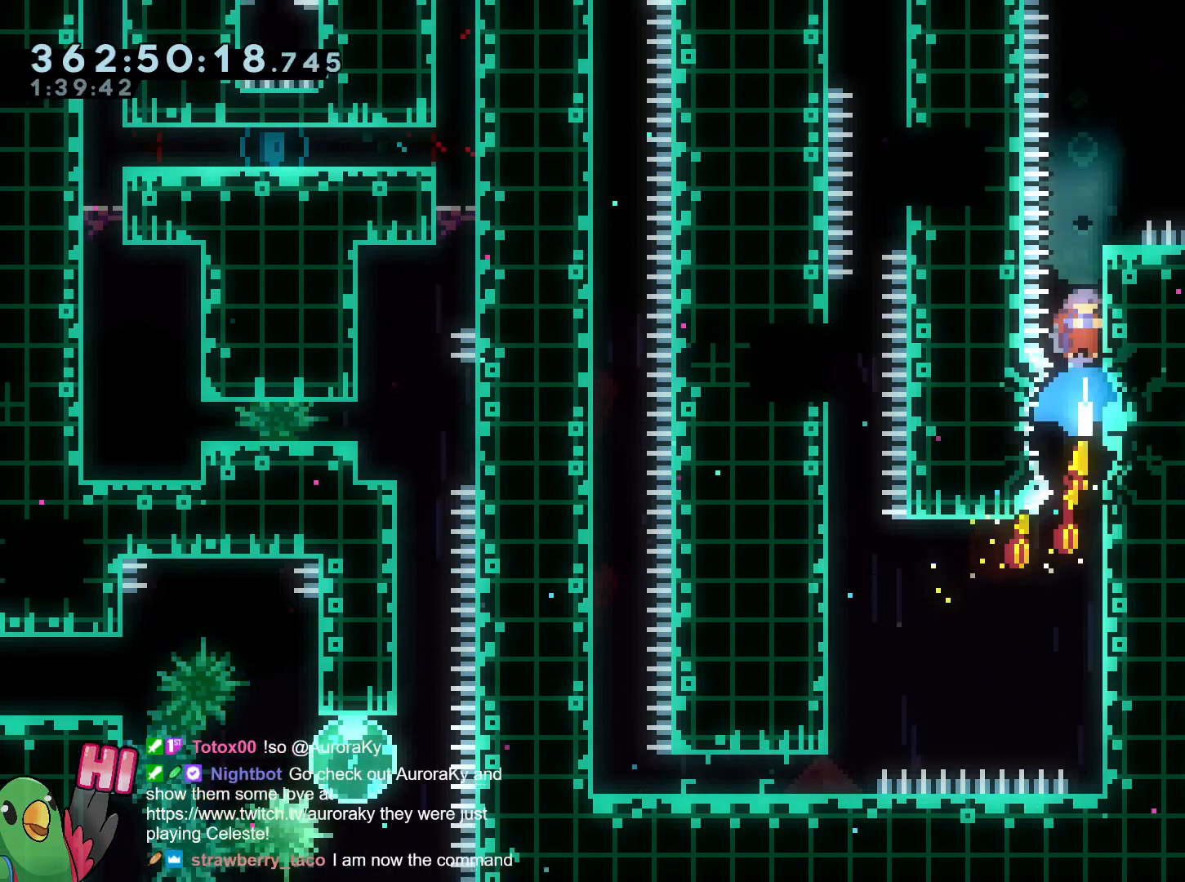
{"buttons": ["B", "R1"], "left_stick": "center", "right_stick": "center", "events": [[17, "Y", "up"], [84, "L2", "up"], [101, "left_stick", "center"], [201, "L1", "down"], [284, "L1", "up"]]}